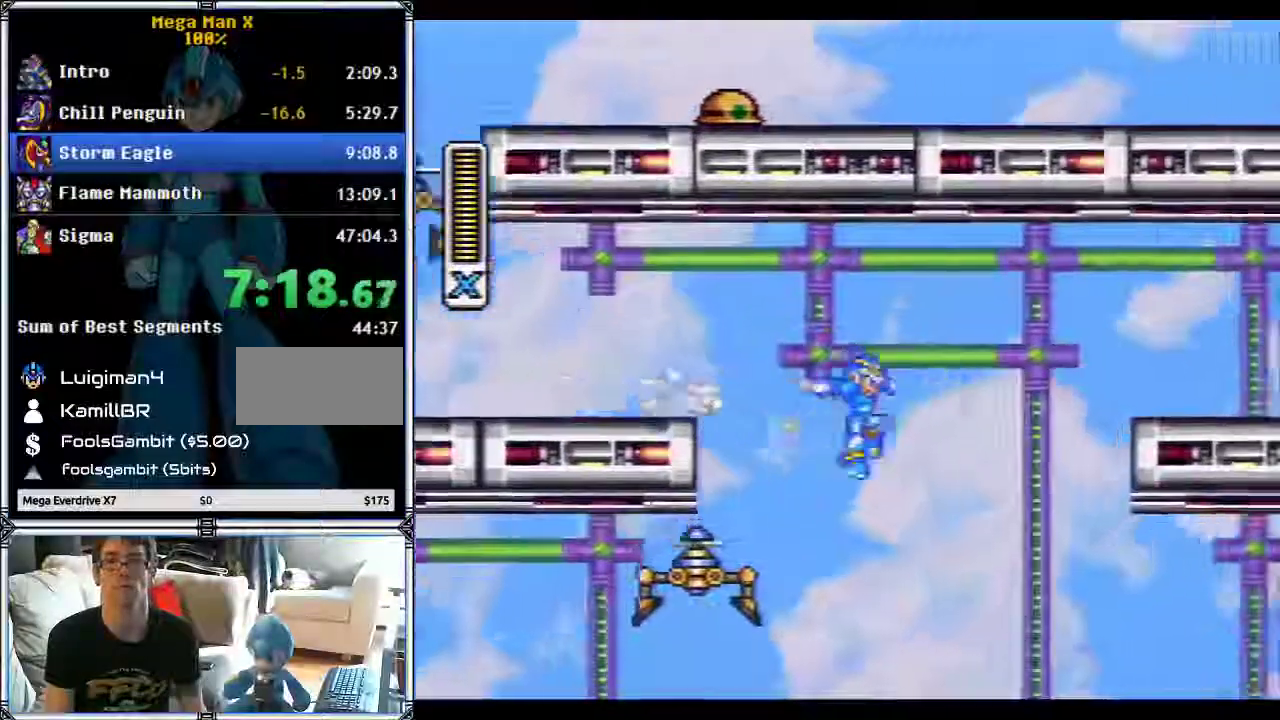
Gameplay with a controller (Nintendo layout); each line is a JSON object with the inputs held at the frame after it. "events" lists button and stick changes between this image and that frame as [ms after this image, input, new state], when the widget could be followed in between. Not read: L3 R3.
{"buttons": ["B", "Y", "L1", "DPAD_RIGHT"], "events": [[283, "L1", "down"], [500, "B", "down"]]}
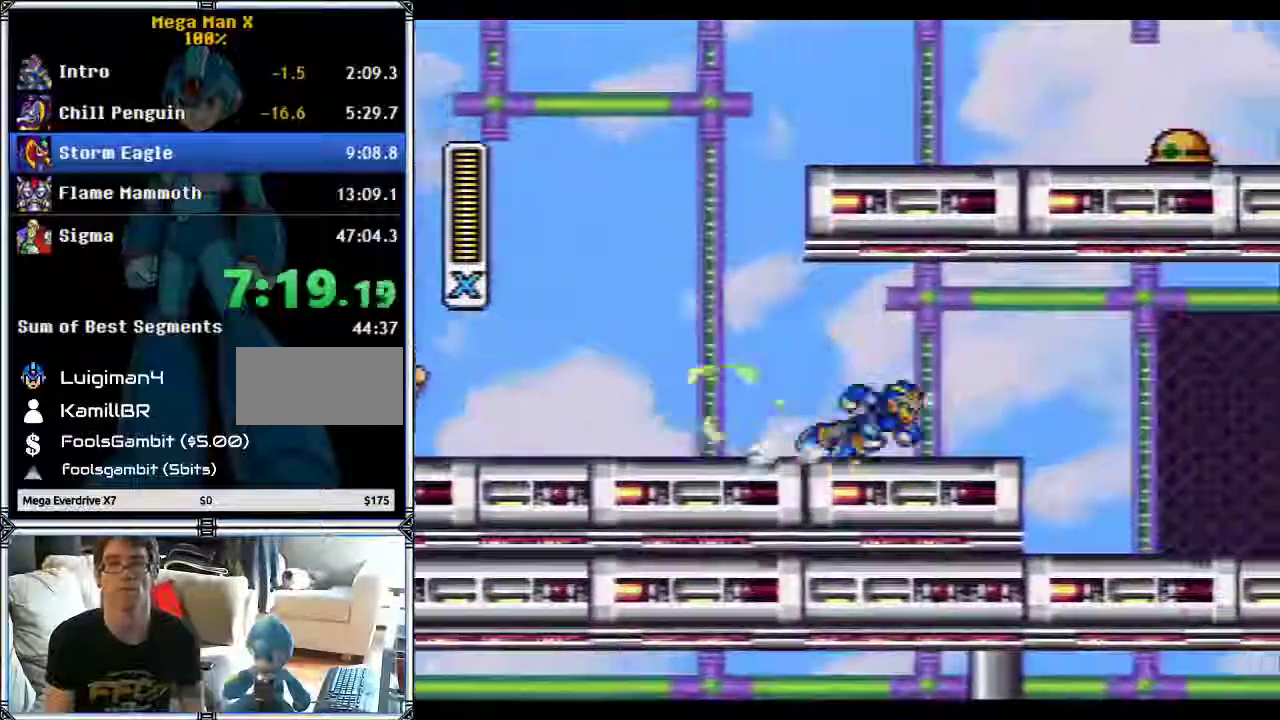
{"buttons": ["B", "Y", "DPAD_RIGHT"], "events": [[33, "L1", "up"], [83, "B", "up"], [233, "B", "down"]]}
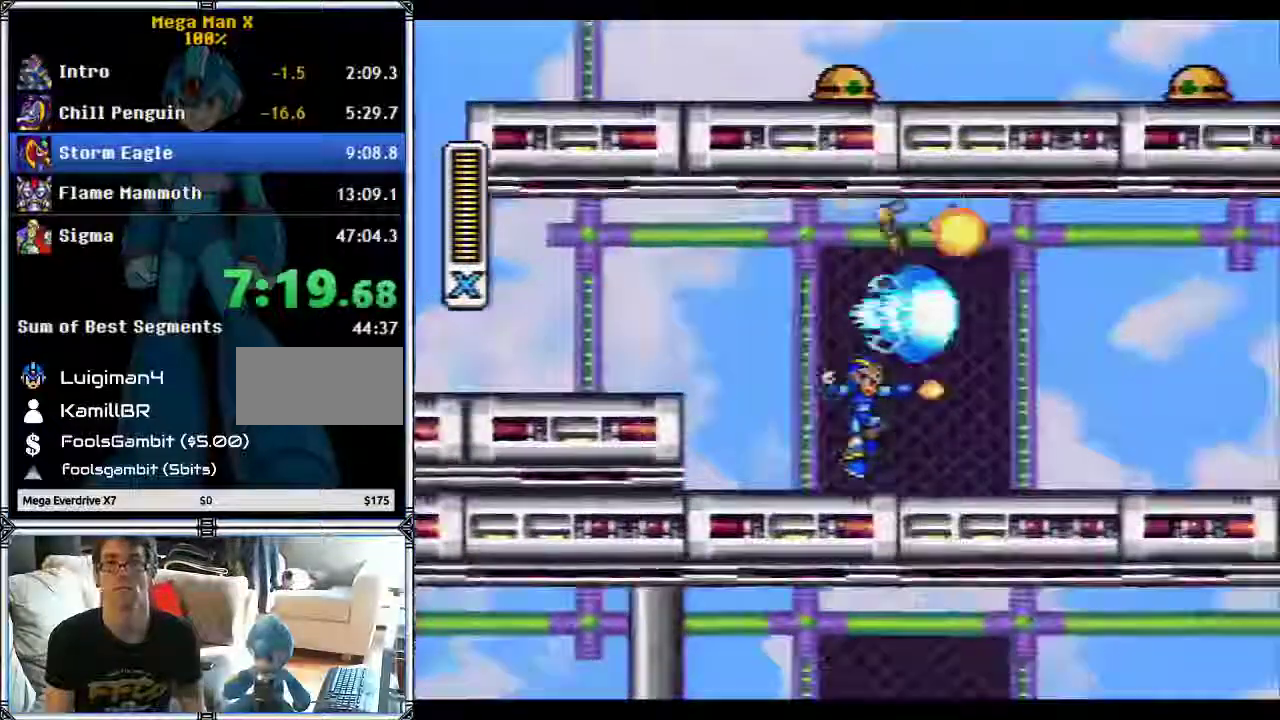
{"buttons": ["Y", "DPAD_RIGHT"], "events": [[50, "B", "up"], [67, "L1", "down"], [500, "L1", "up"]]}
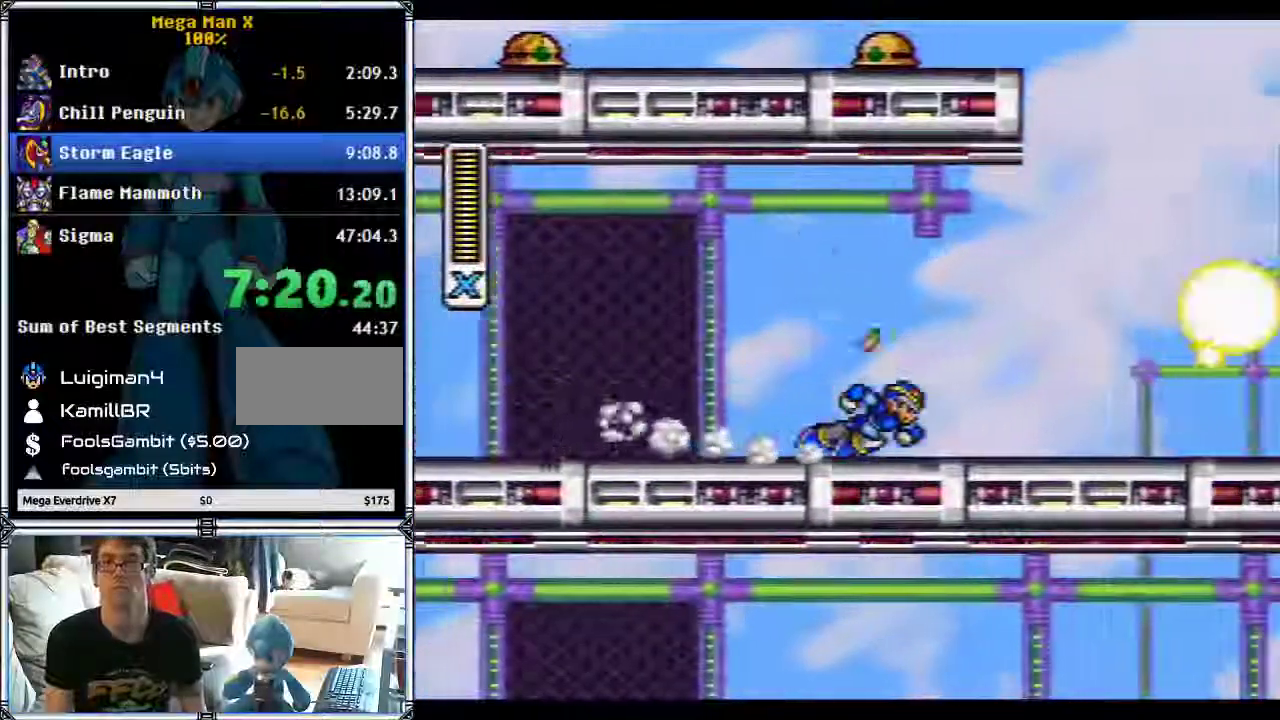
{"buttons": ["Y", "DPAD_RIGHT"], "events": [[100, "L1", "down"], [117, "B", "down"], [250, "B", "up"], [250, "Y", "up"], [317, "L1", "up"], [317, "Y", "down"]]}
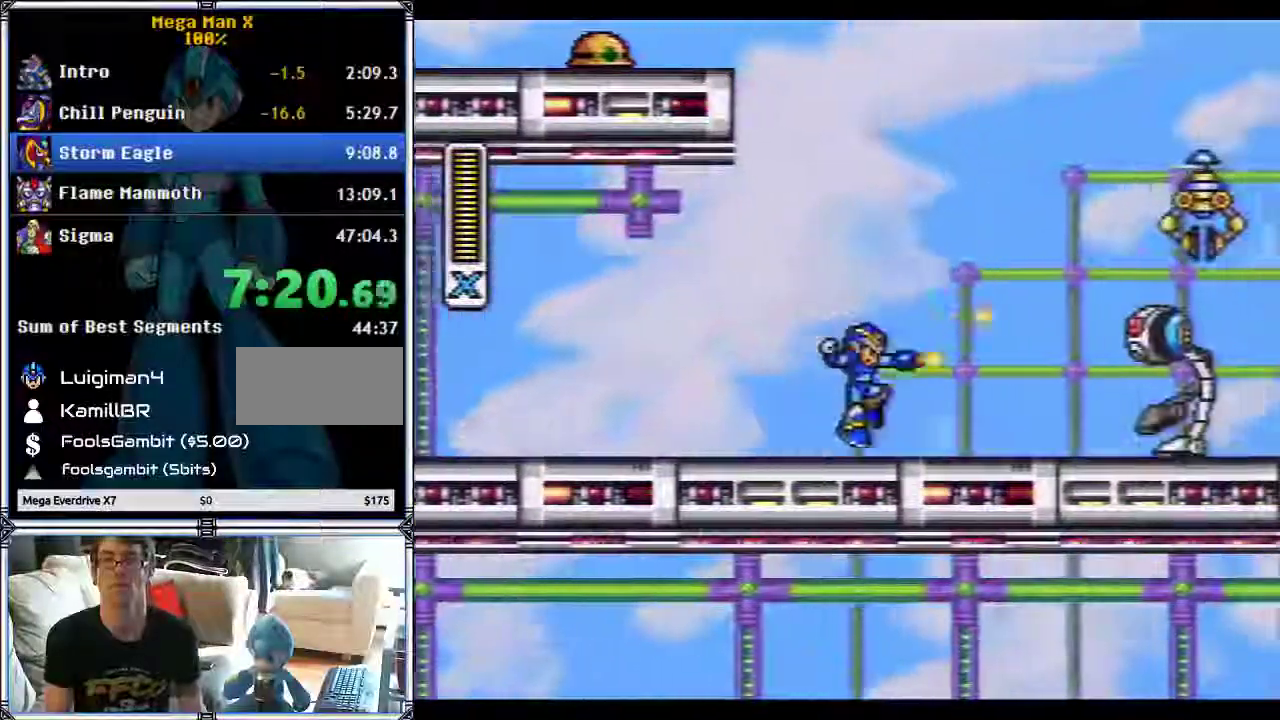
{"buttons": ["Y", "DPAD_RIGHT"], "events": [[67, "L1", "down"], [467, "L1", "up"]]}
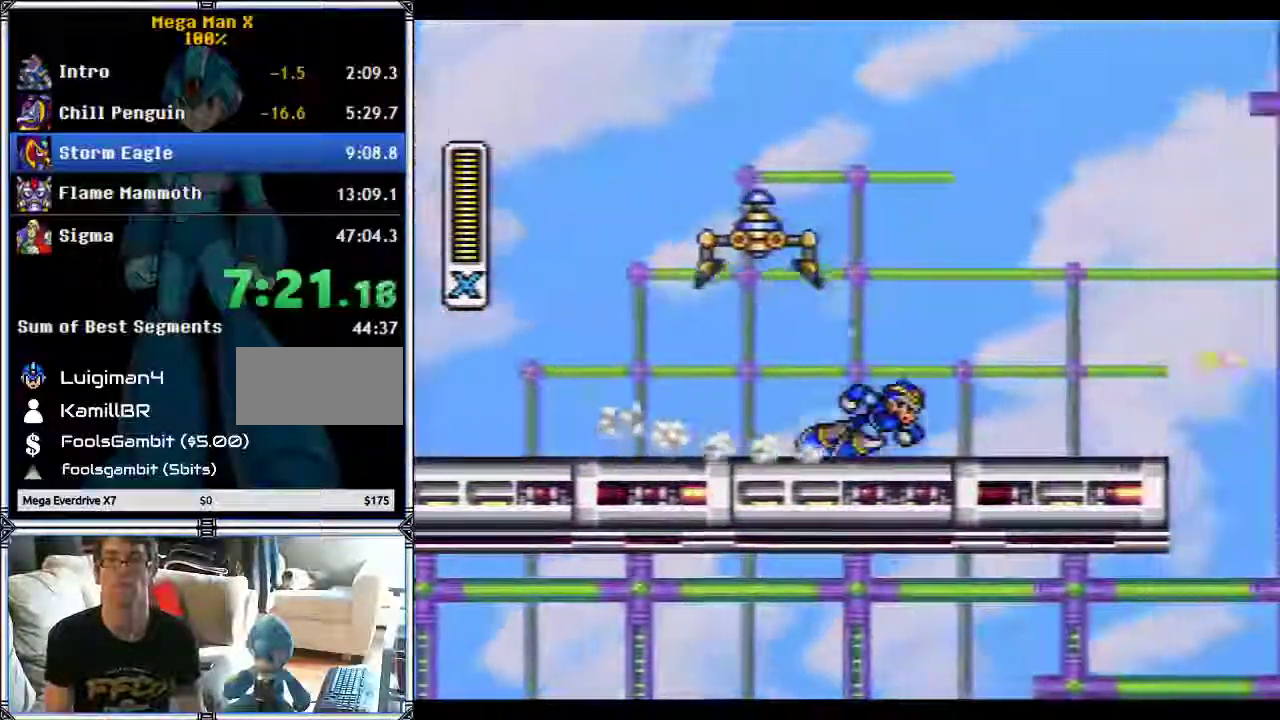
{"buttons": ["B", "Y", "L1", "DPAD_RIGHT"], "events": [[67, "L1", "down"], [333, "B", "down"]]}
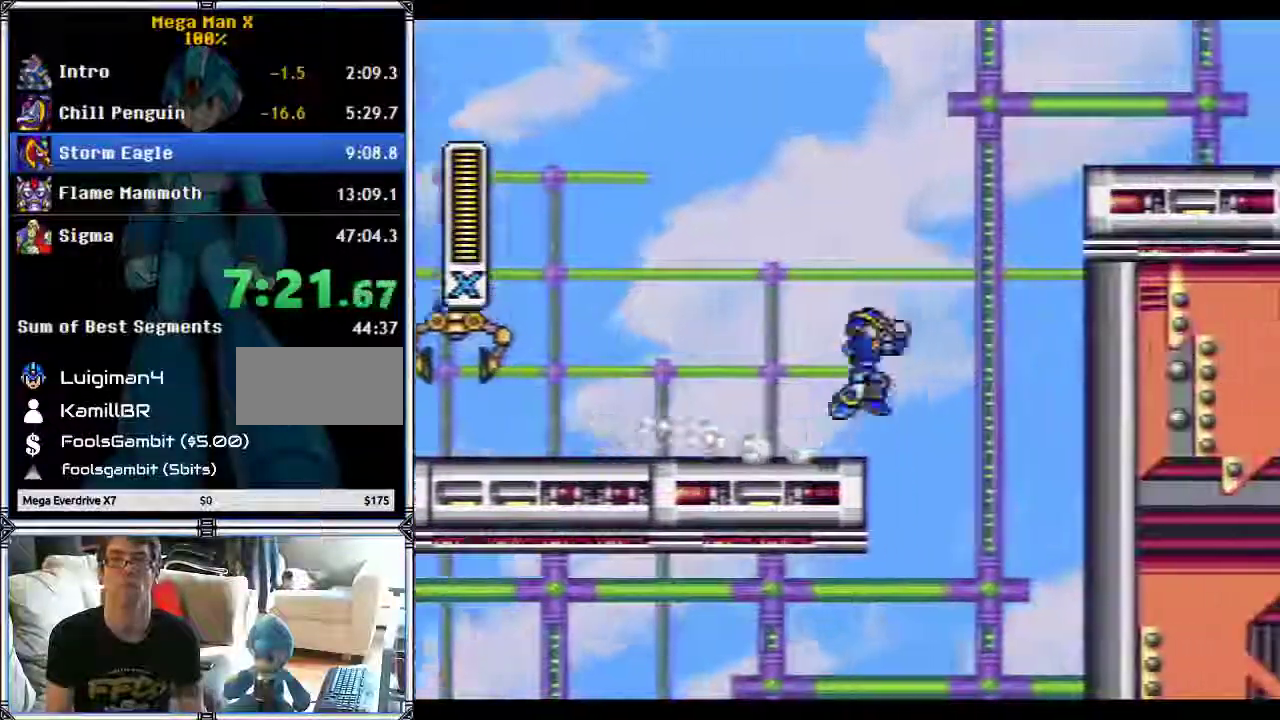
{"buttons": ["B", "Y", "DPAD_RIGHT"], "events": [[117, "L1", "up"]]}
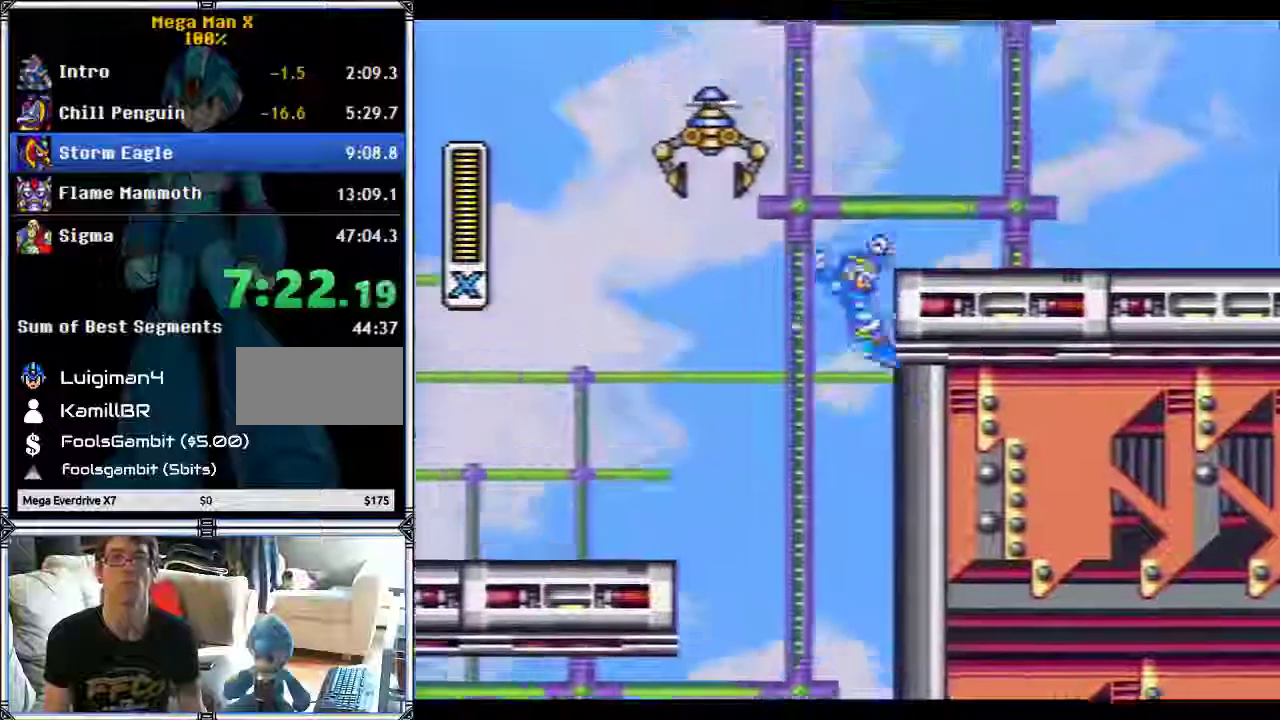
{"buttons": ["Y", "L1", "DPAD_RIGHT"], "events": [[317, "L1", "down"], [433, "B", "up"]]}
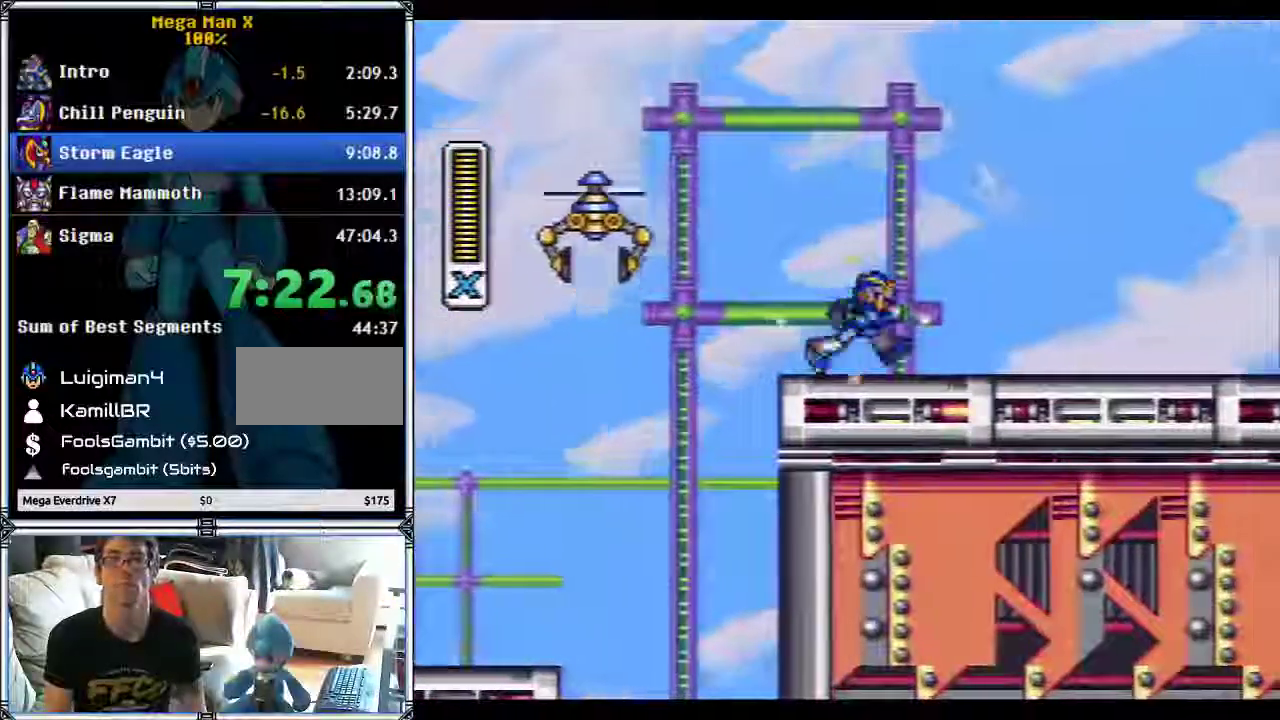
{"buttons": ["B", "Y", "L1", "DPAD_RIGHT"], "events": [[117, "L1", "up"], [183, "L1", "down"], [400, "B", "down"]]}
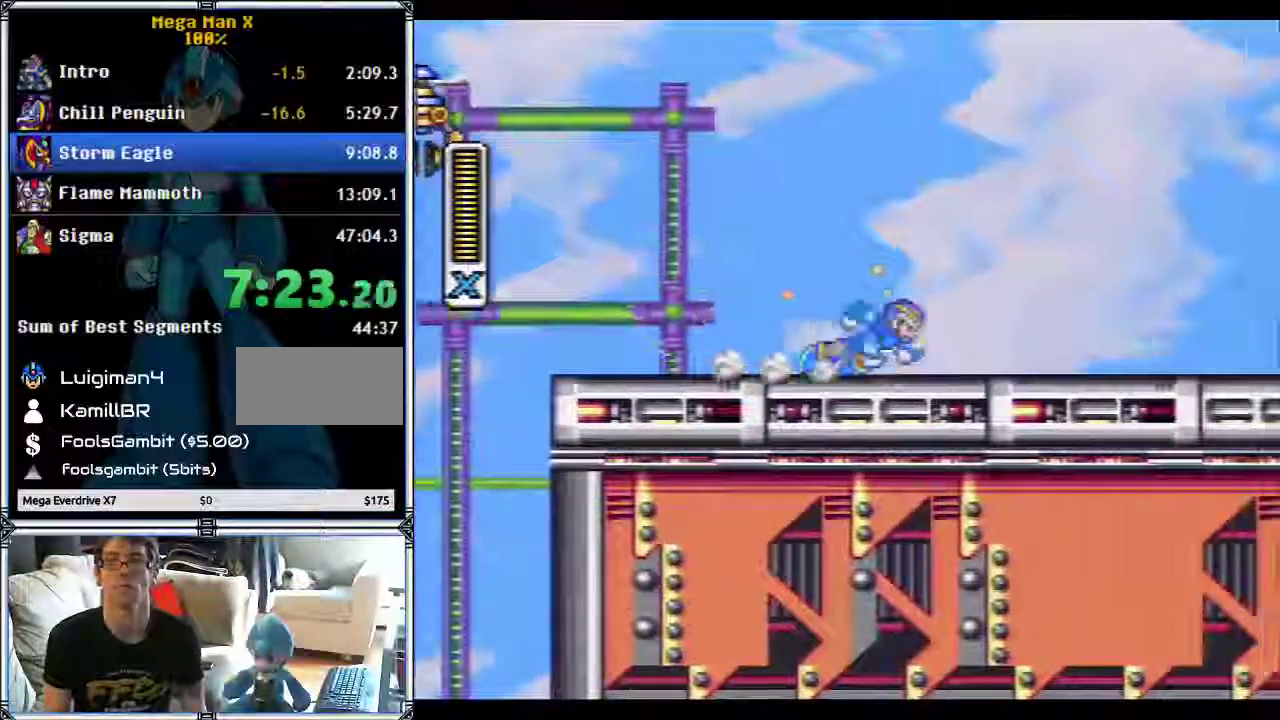
{"buttons": ["Y", "DPAD_RIGHT"], "events": [[33, "Y", "up"], [117, "L1", "up"], [317, "Y", "down"], [500, "B", "up"]]}
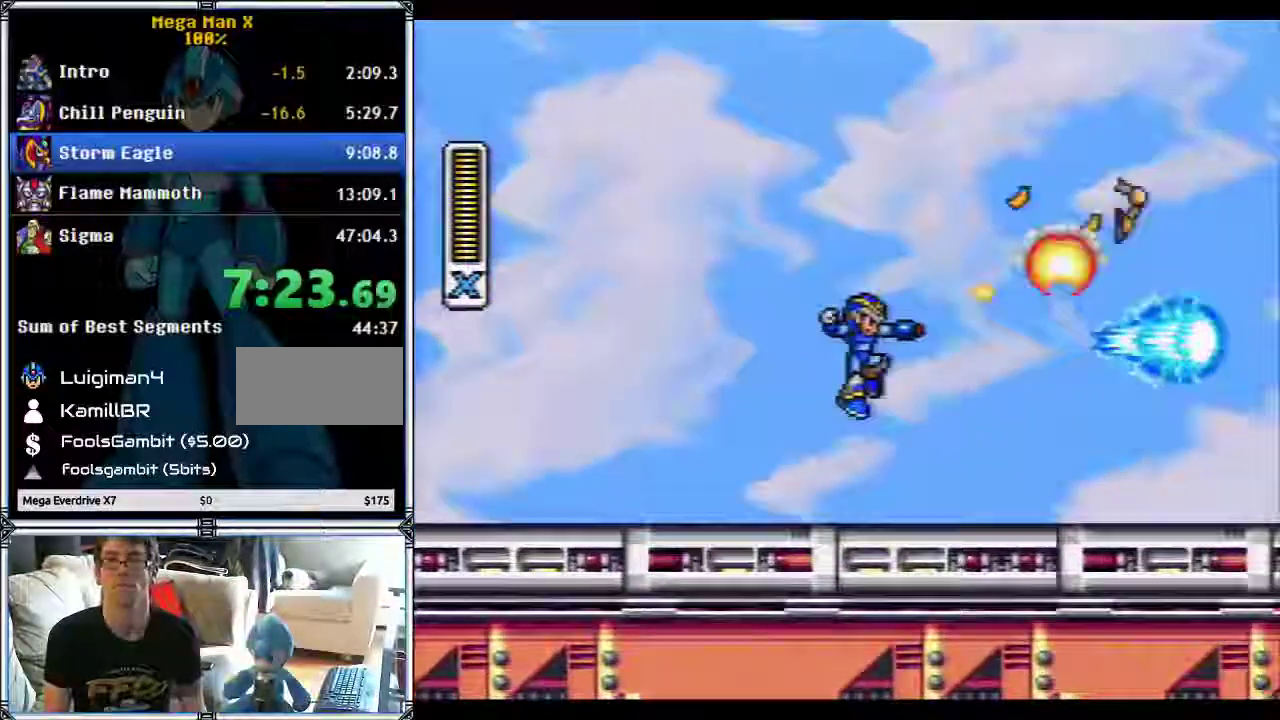
{"buttons": ["B", "Y", "L1", "DPAD_RIGHT"], "events": [[167, "L1", "down"], [200, "B", "down"]]}
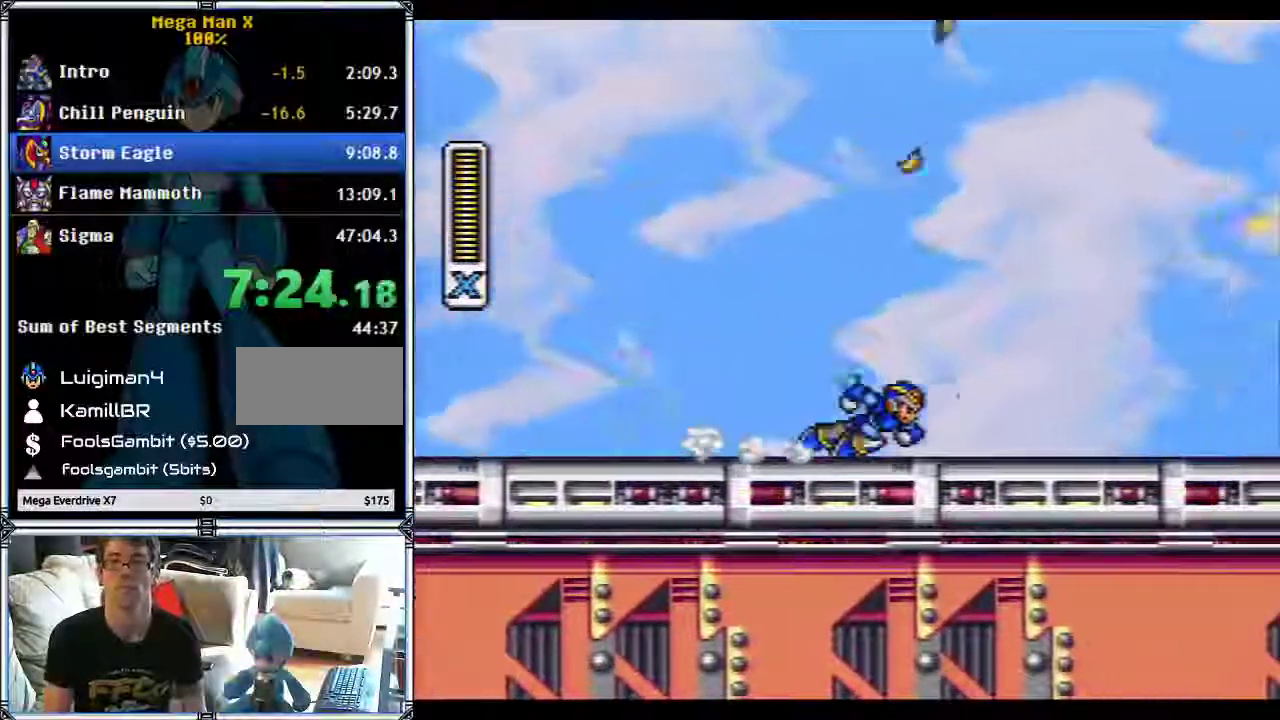
{"buttons": ["B", "Y", "DPAD_RIGHT"], "events": [[400, "L1", "up"]]}
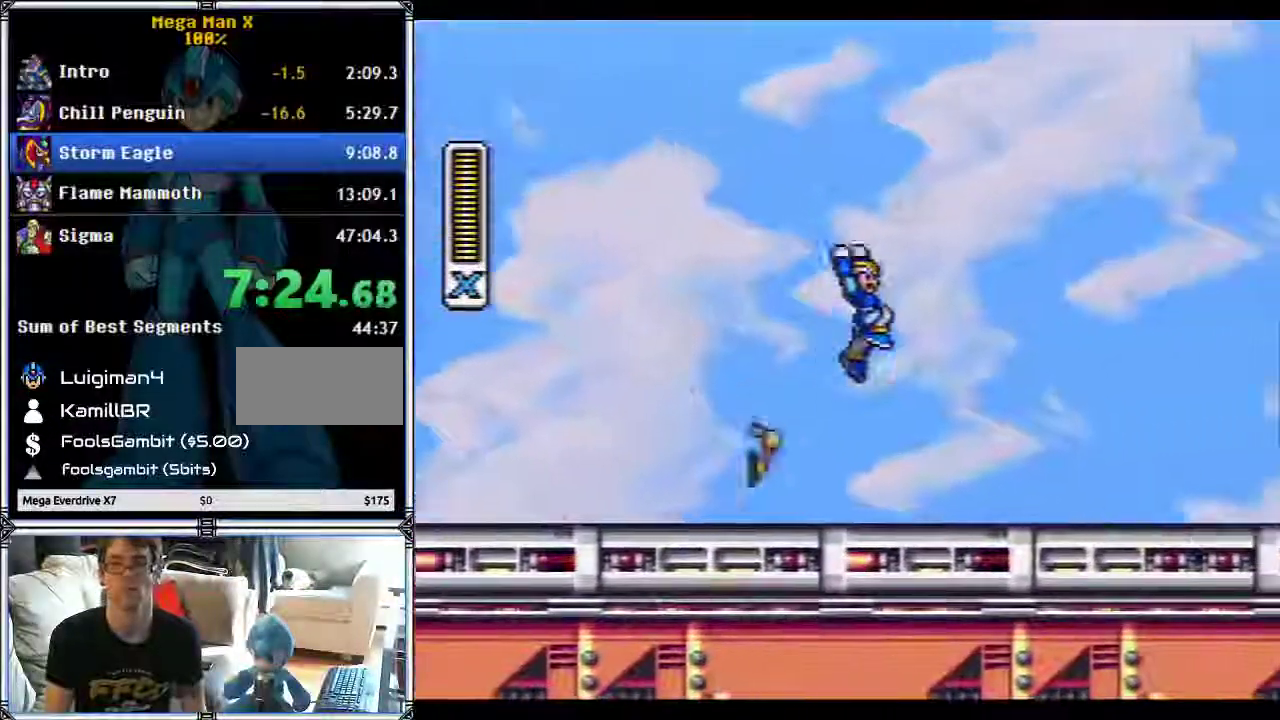
{"buttons": ["Y", "L1", "DPAD_RIGHT"], "events": [[67, "B", "up"], [267, "L1", "down"]]}
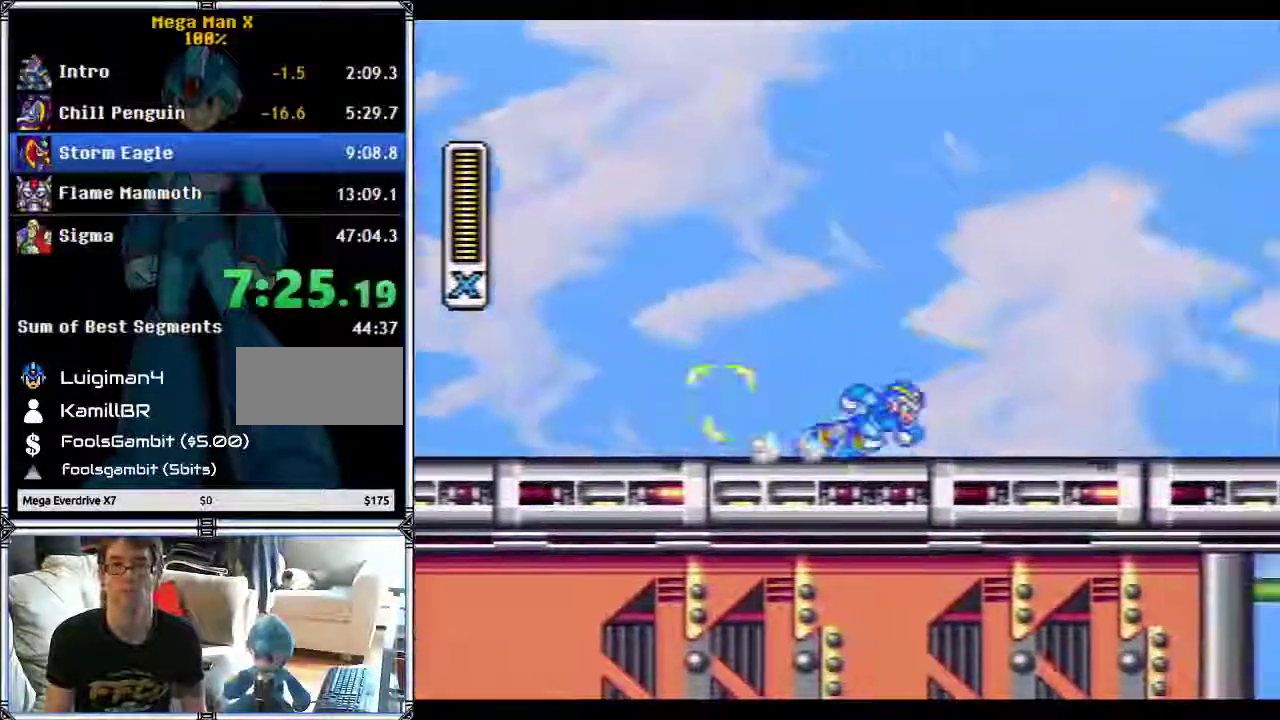
{"buttons": ["B", "Y", "L1", "DPAD_RIGHT"], "events": [[167, "B", "down"]]}
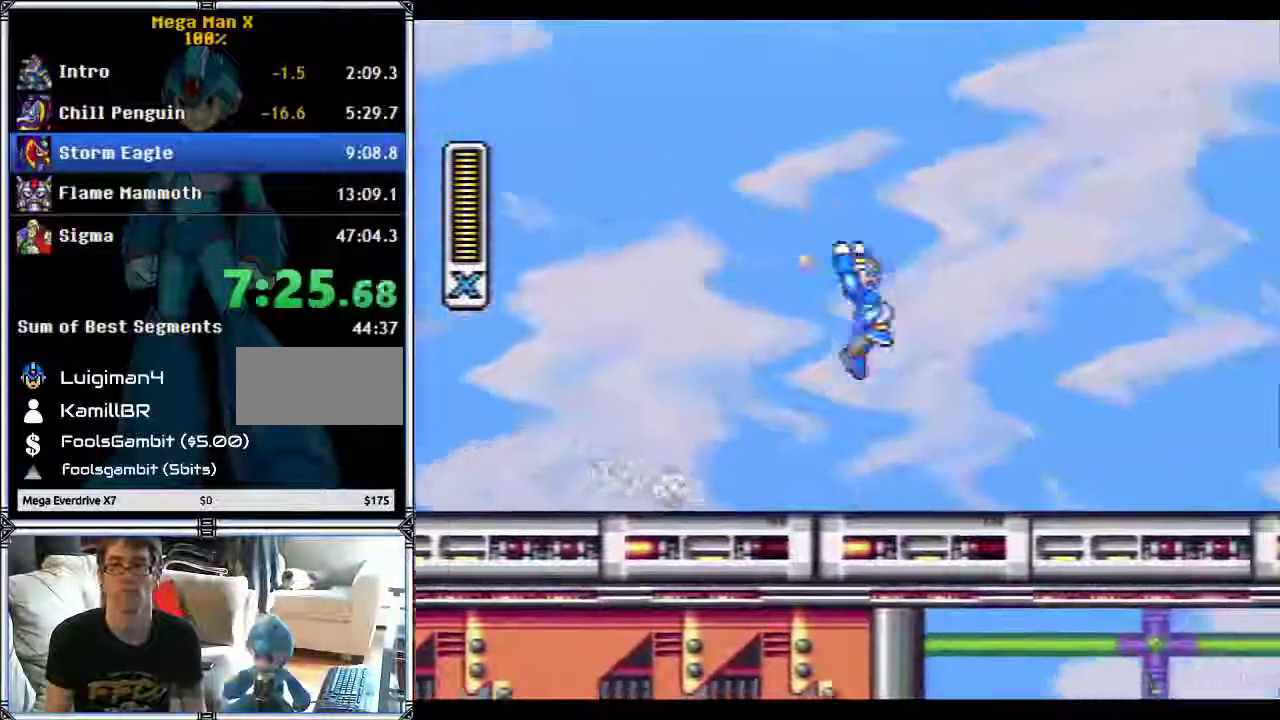
{"buttons": ["Y", "L1", "DPAD_RIGHT"], "events": [[83, "L1", "up"], [133, "B", "up"], [450, "L1", "down"]]}
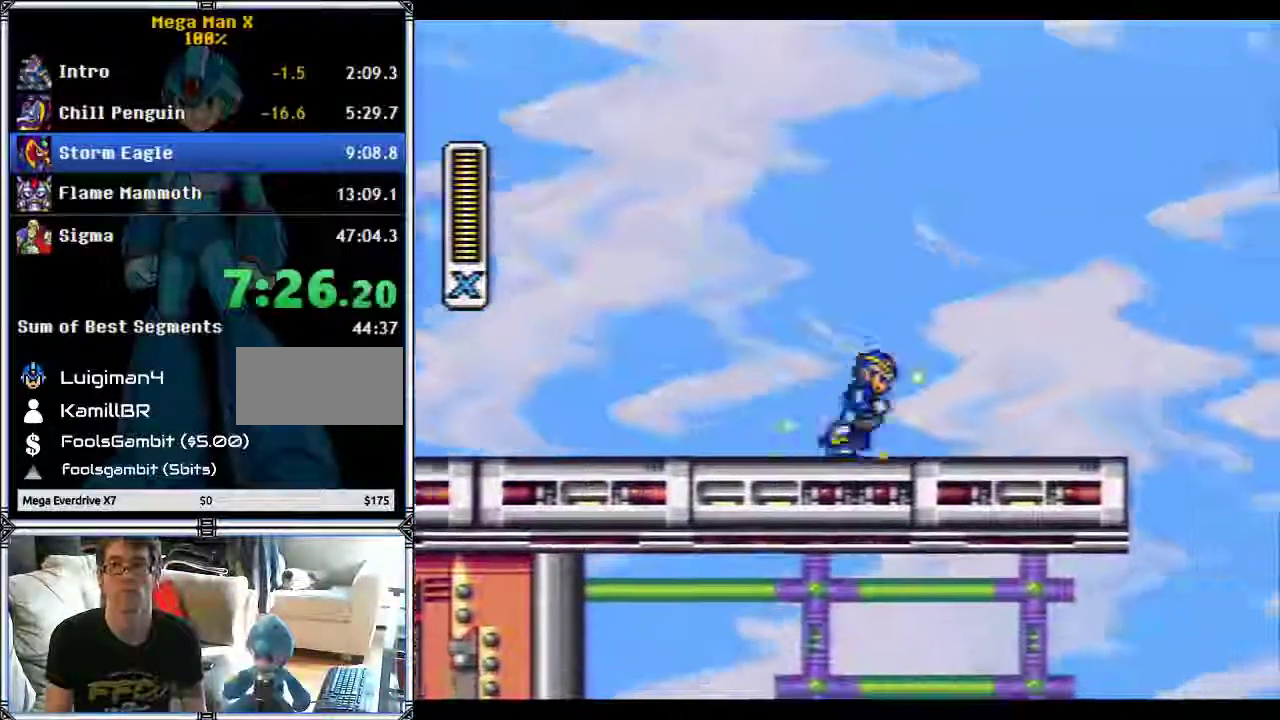
{"buttons": ["B", "Y", "L1", "DPAD_RIGHT"], "events": [[267, "B", "down"]]}
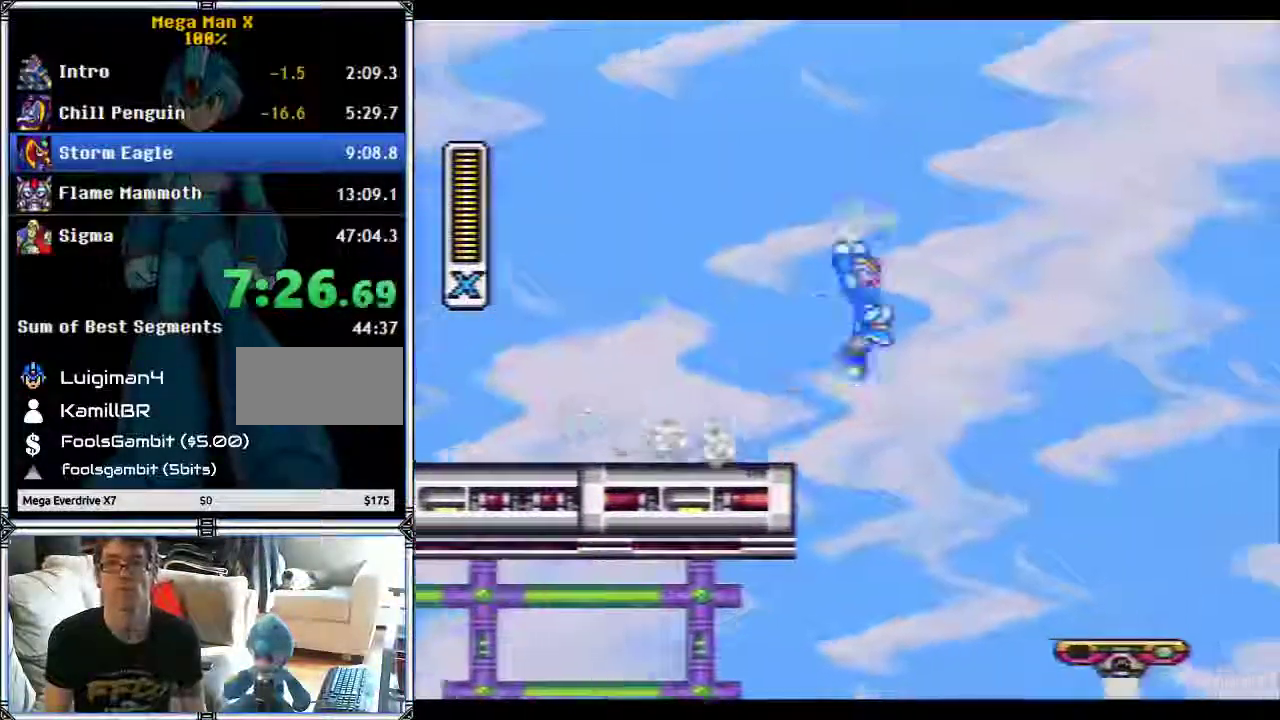
{"buttons": ["Y", "DPAD_RIGHT"], "events": [[300, "L1", "up"], [467, "B", "up"]]}
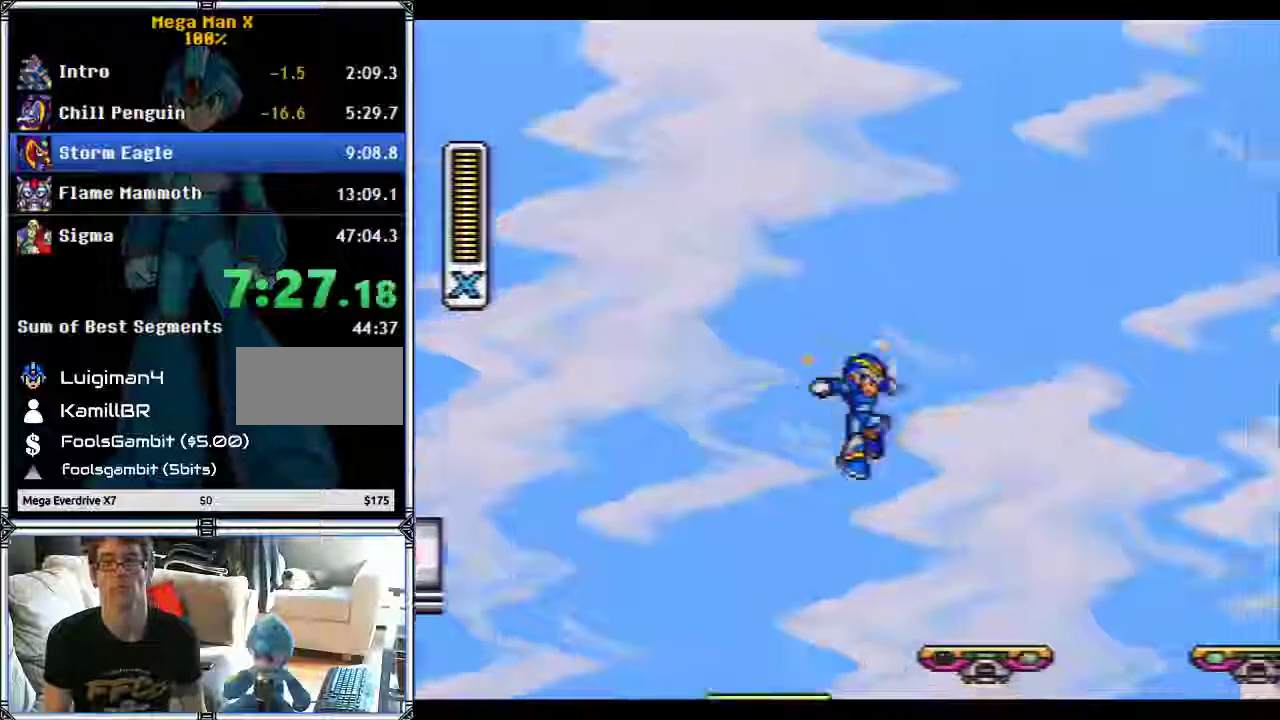
{"buttons": ["B", "Y", "DPAD_RIGHT"], "events": [[167, "L1", "down"], [233, "B", "down"], [333, "L1", "up"]]}
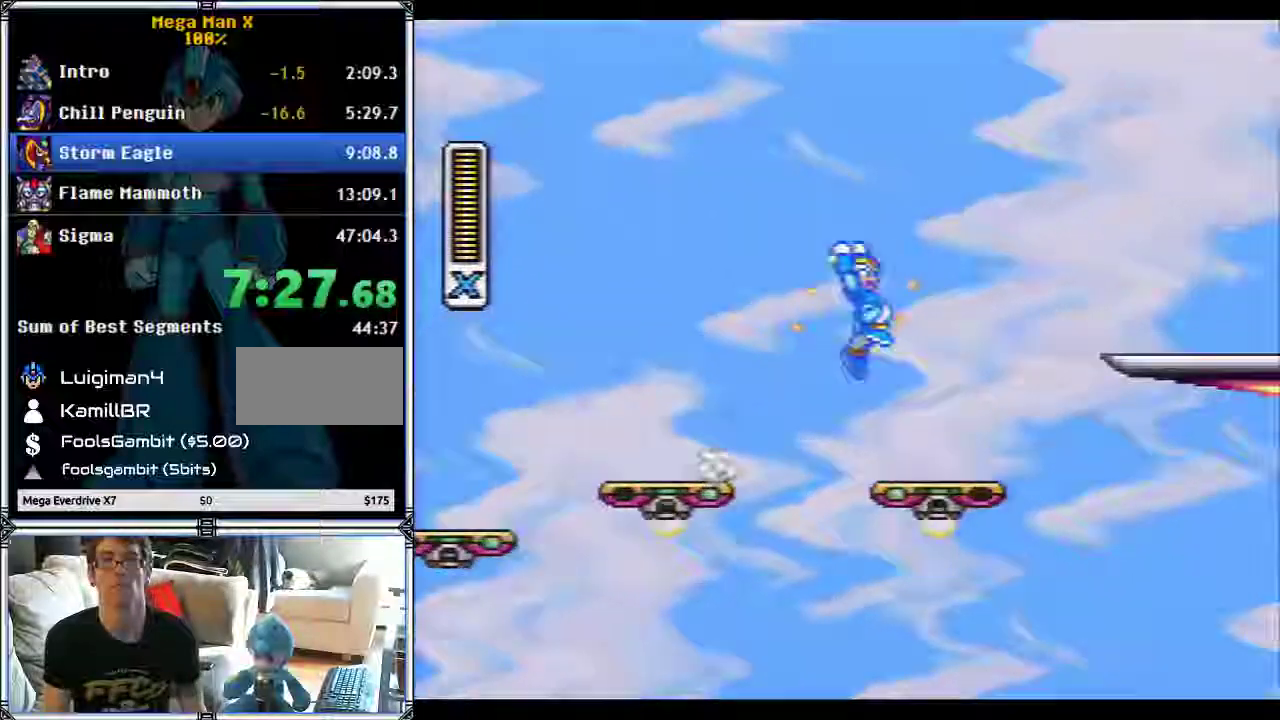
{"buttons": ["B", "Y", "L1", "DPAD_RIGHT"], "events": [[367, "L1", "down"]]}
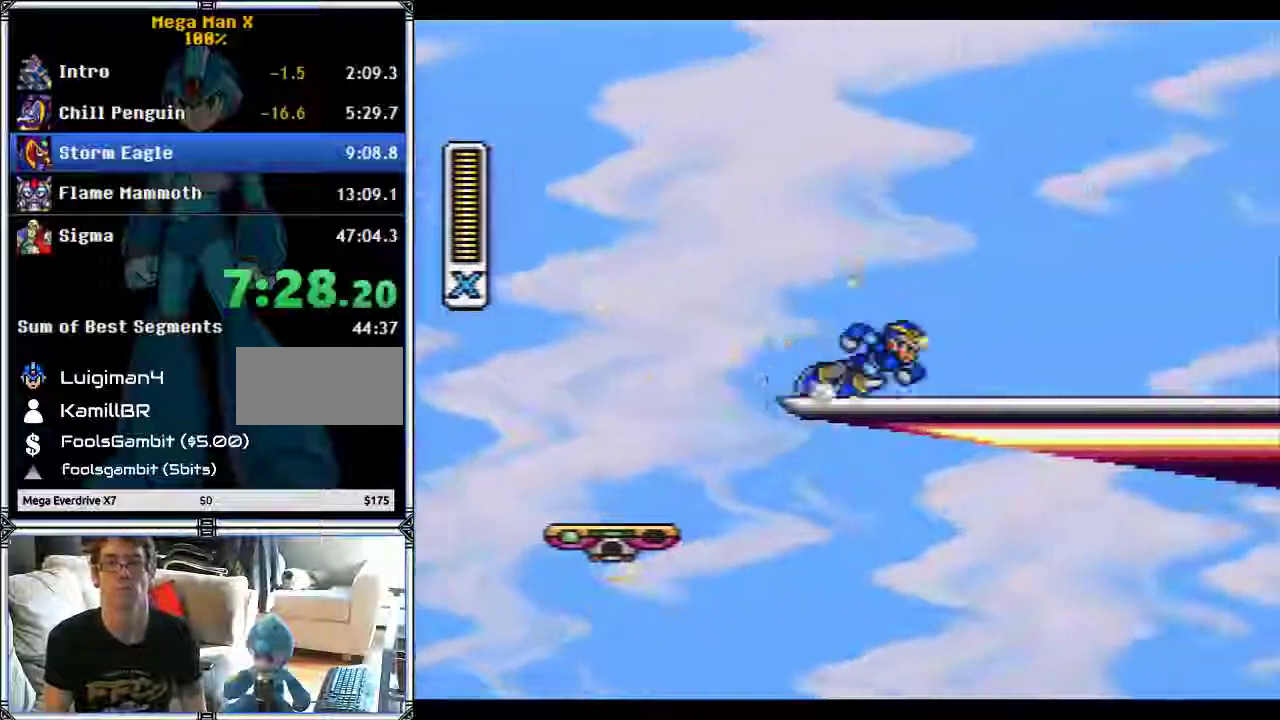
{"buttons": ["B", "Y", "L1", "DPAD_RIGHT"], "events": [[33, "B", "up"], [167, "B", "down"]]}
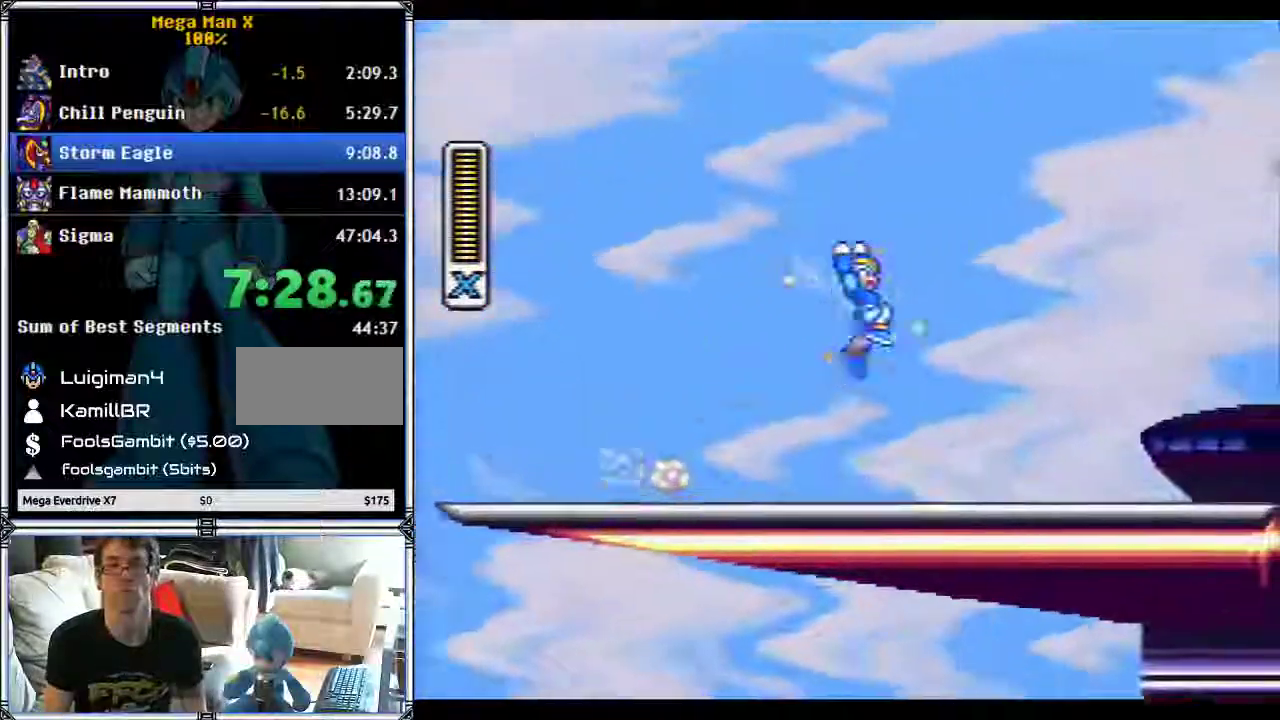
{"buttons": ["Y", "L1", "DPAD_RIGHT"], "events": [[167, "L1", "up"], [333, "B", "up"], [450, "L1", "down"]]}
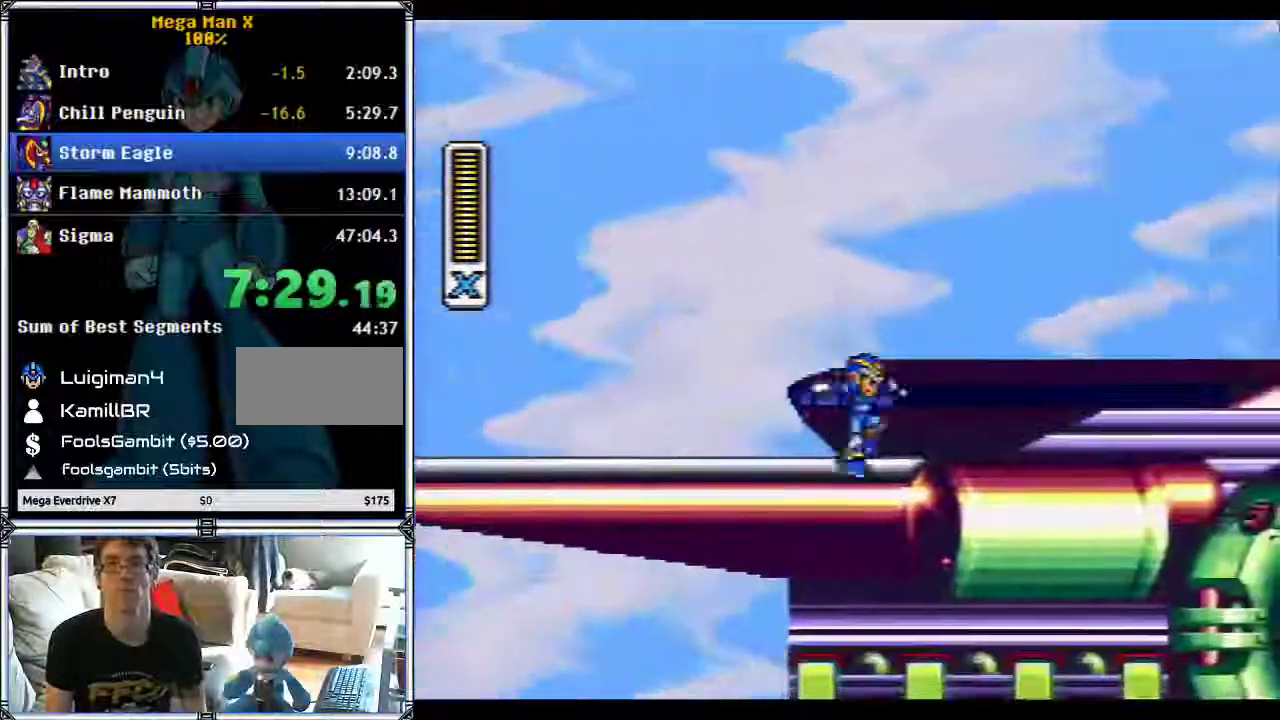
{"buttons": ["L1", "DPAD_RIGHT"], "events": [[300, "Y", "up"], [383, "Y", "down"], [467, "Y", "up"]]}
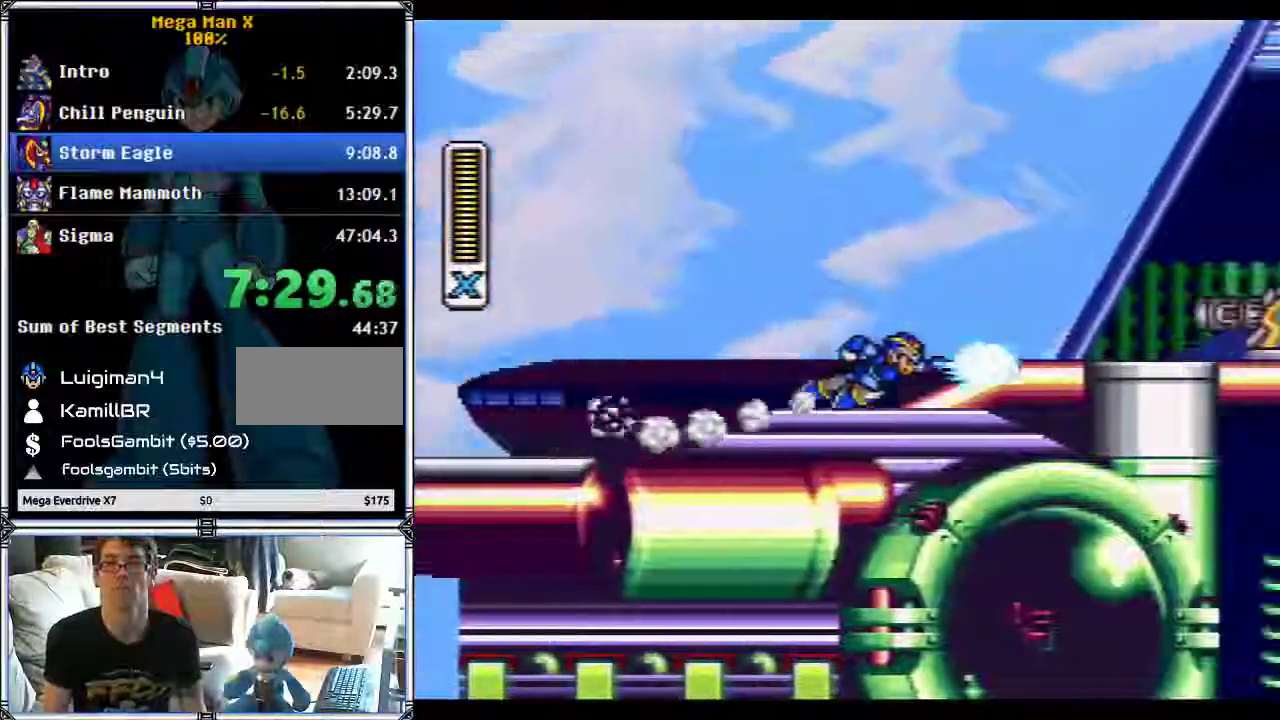
{"buttons": ["B", "Y", "DPAD_RIGHT"], "events": [[67, "Y", "down"], [100, "B", "down"], [350, "L1", "up"]]}
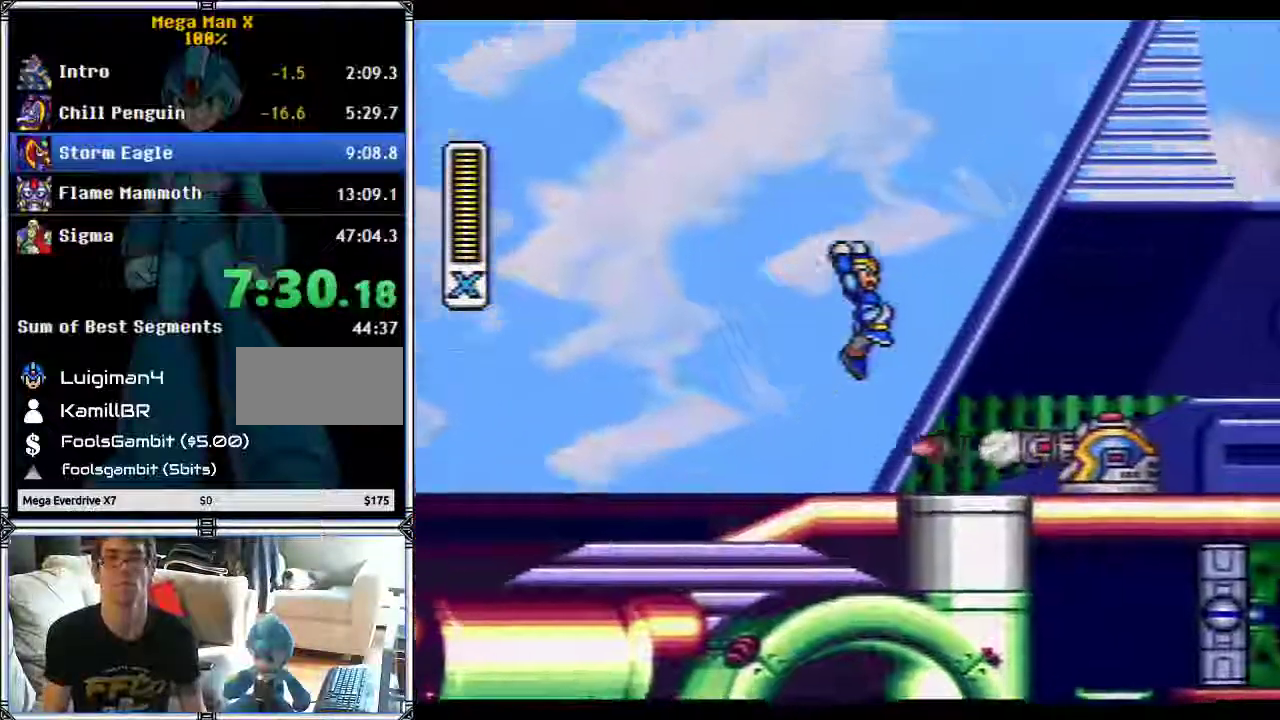
{"buttons": ["Y", "L1", "DPAD_RIGHT"], "events": [[50, "DPAD_RIGHT", "up"], [167, "B", "up"], [300, "DPAD_RIGHT", "down"], [333, "L1", "down"]]}